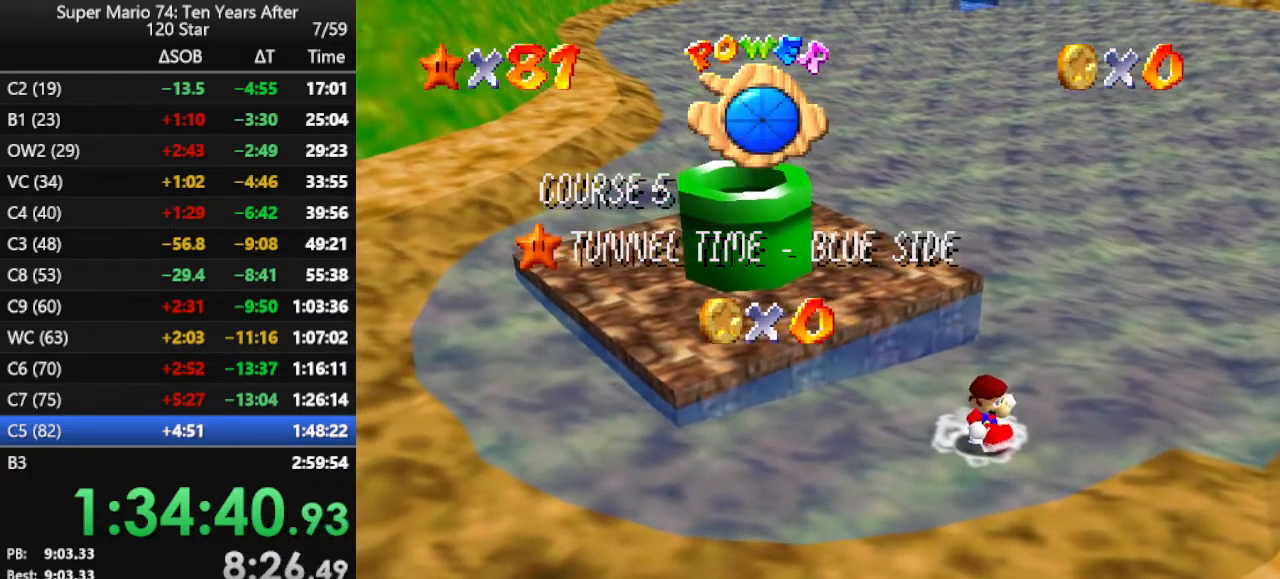
Gameplay with a controller (Nintendo layout); each line is a JSON object with the inputs held at the frame after it. "events" lists button and stick changes between this image and that frame as [ms after this image, input, new state], when the widget could be followed in between. Not read: L3 R3.
{"buttons": [], "left_stick": "up-left", "events": [[133, "left_stick", "up-left"]]}
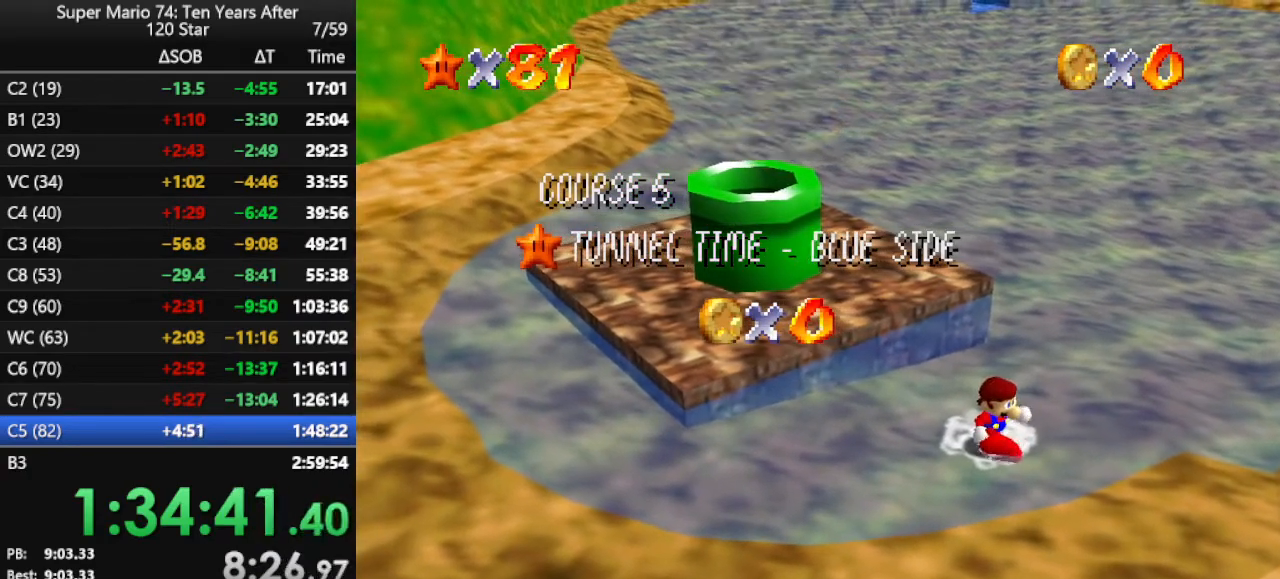
{"buttons": [], "left_stick": "up-left", "events": []}
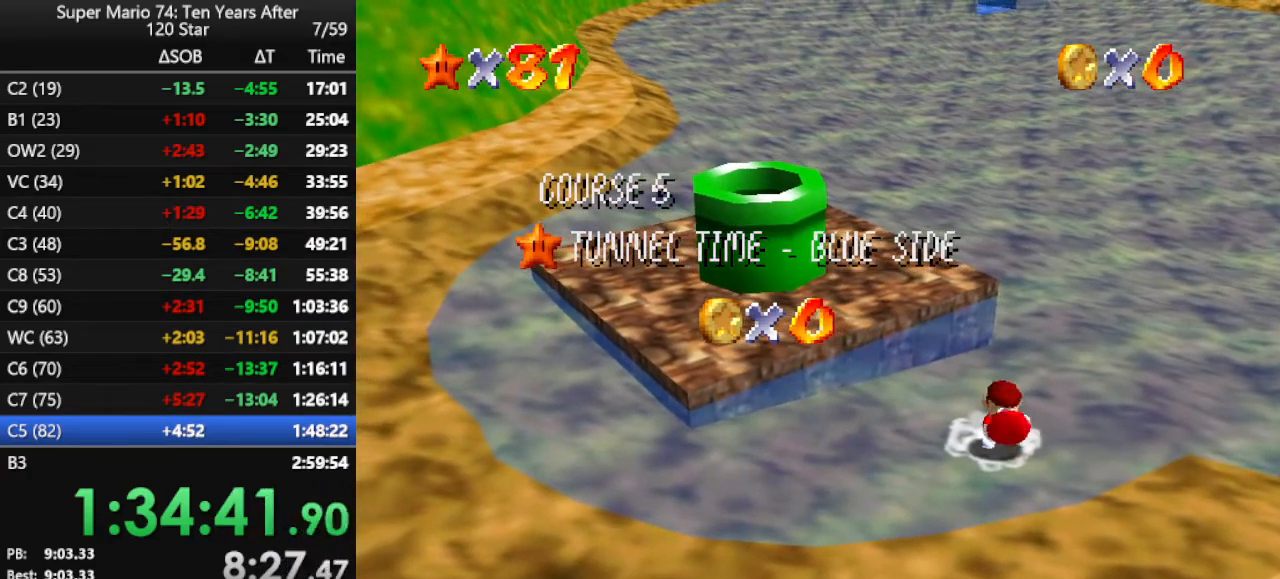
{"buttons": ["A"], "left_stick": "up-left", "events": [[200, "A", "down"], [267, "A", "up"], [333, "A", "down"], [400, "A", "up"], [467, "A", "down"]]}
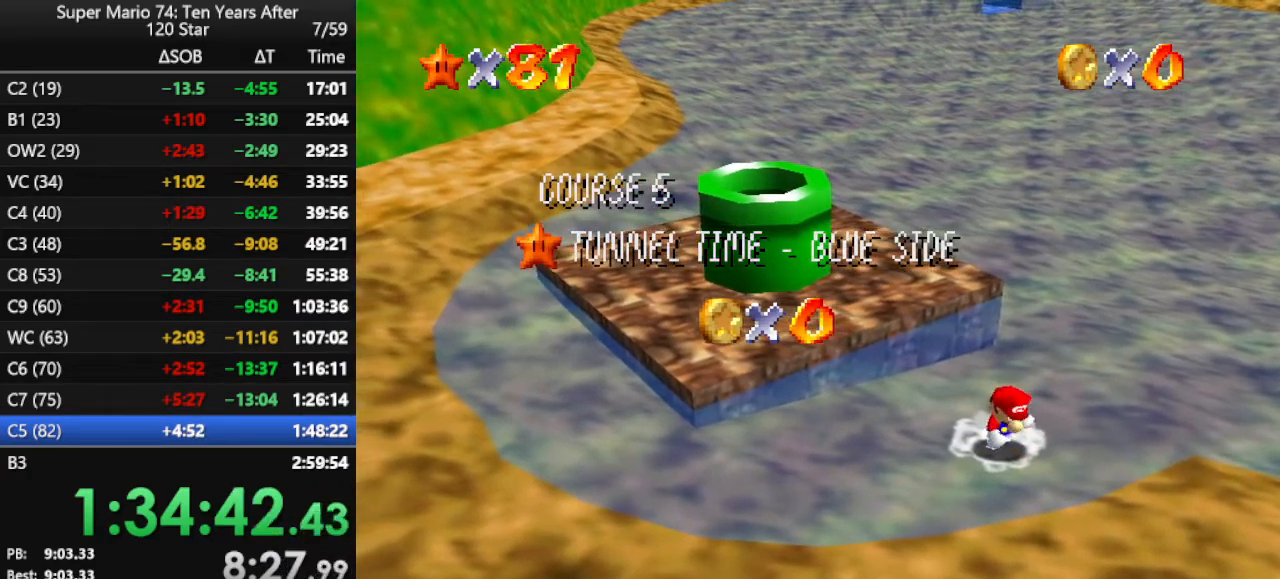
{"buttons": [], "left_stick": "up-left", "events": [[33, "A", "up"], [133, "A", "down"], [200, "A", "up"]]}
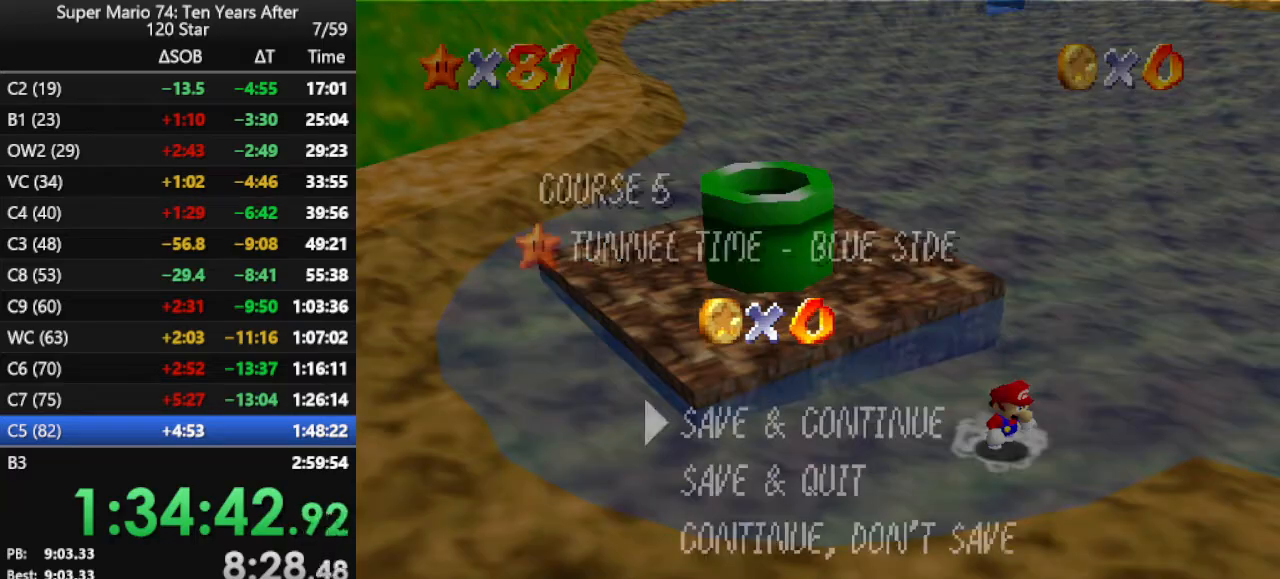
{"buttons": ["A"], "left_stick": "up-left", "events": [[200, "A", "down"], [267, "A", "up"], [367, "A", "down"]]}
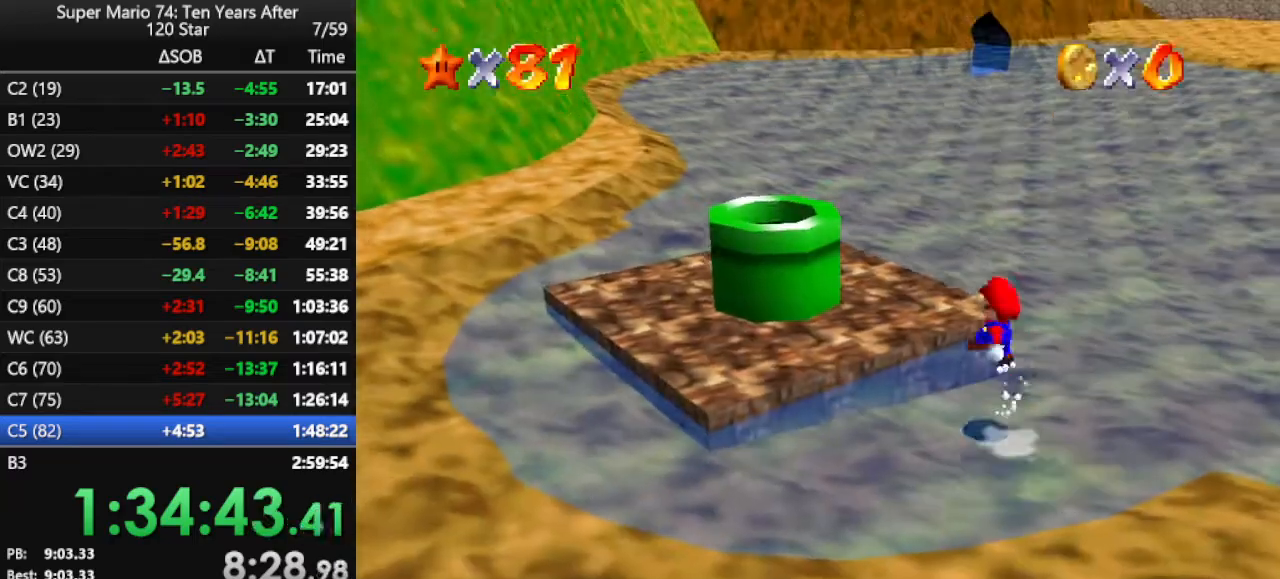
{"buttons": [], "left_stick": "center", "events": [[33, "A", "up"], [67, "B", "down"], [200, "B", "up"], [333, "left_stick", "left"], [433, "left_stick", "center"]]}
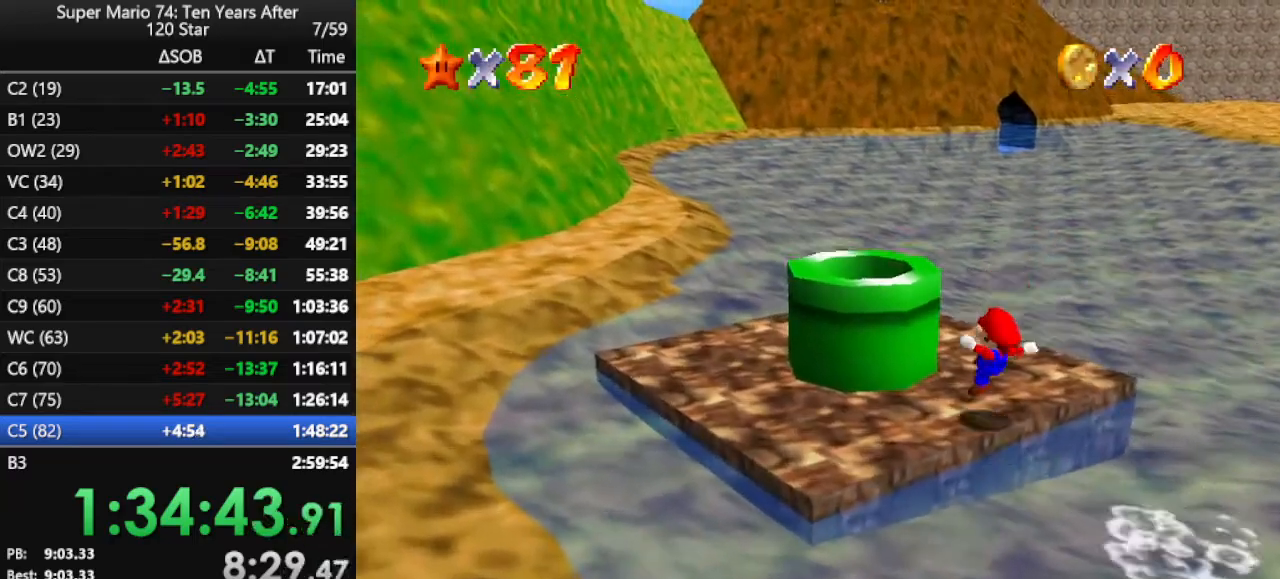
{"buttons": [], "left_stick": "center", "events": [[100, "A", "down"], [267, "A", "up"], [267, "left_stick", "left"], [433, "left_stick", "center"]]}
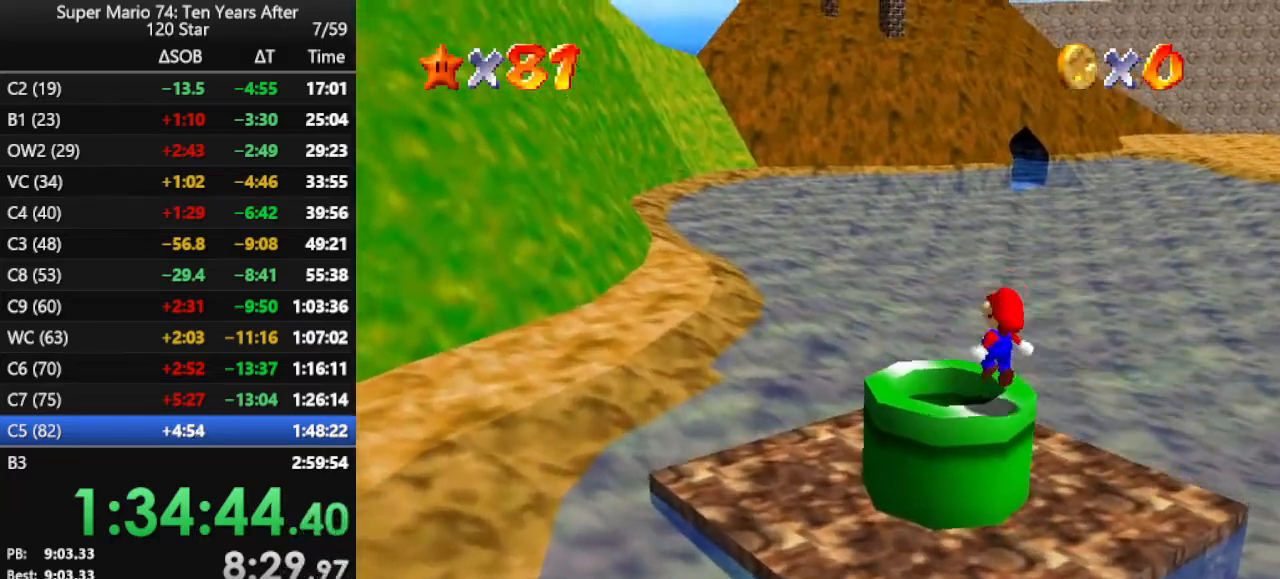
{"buttons": [], "left_stick": "center", "events": [[400, "B", "down"], [467, "B", "up"]]}
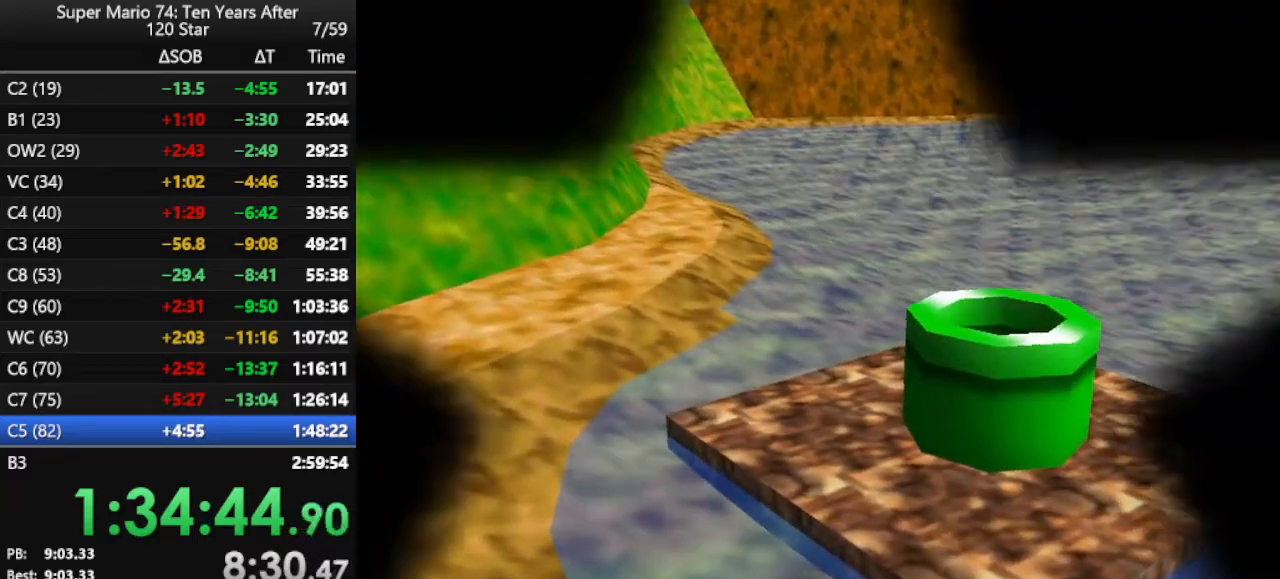
{"buttons": [], "left_stick": "center", "events": [[67, "B", "down"], [167, "B", "up"], [233, "B", "down"], [300, "B", "up"], [367, "B", "down"], [400, "B", "up"]]}
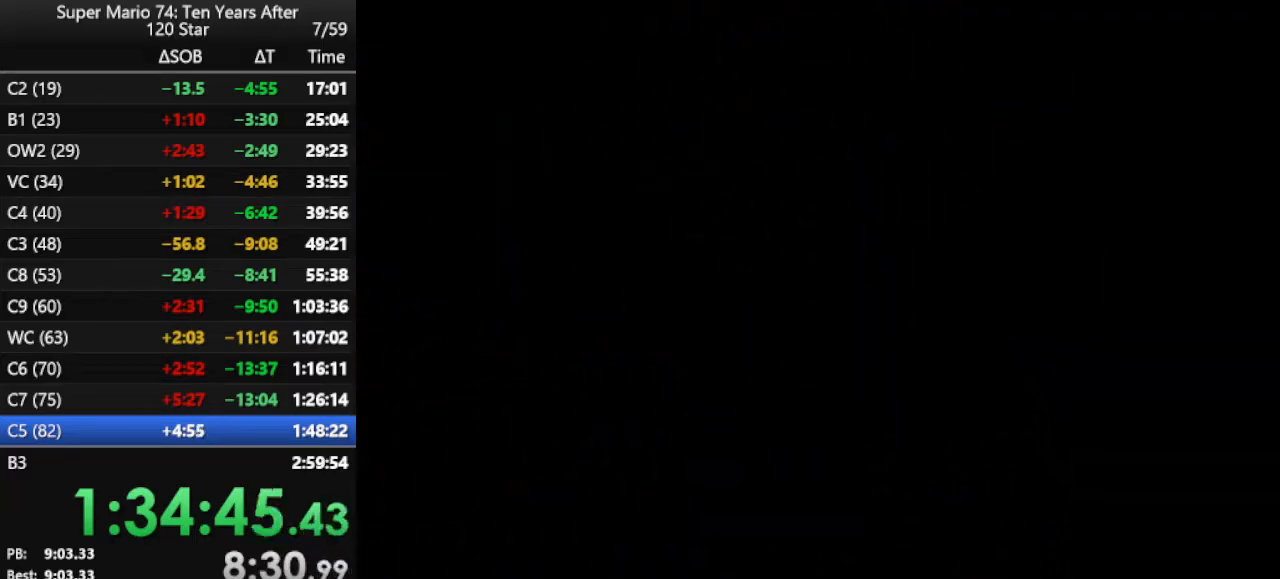
{"buttons": [], "left_stick": "center", "events": [[33, "B", "down"], [67, "B", "up"], [133, "B", "down"], [167, "B", "up"], [267, "B", "down"], [367, "B", "up"], [433, "B", "down"], [500, "B", "up"]]}
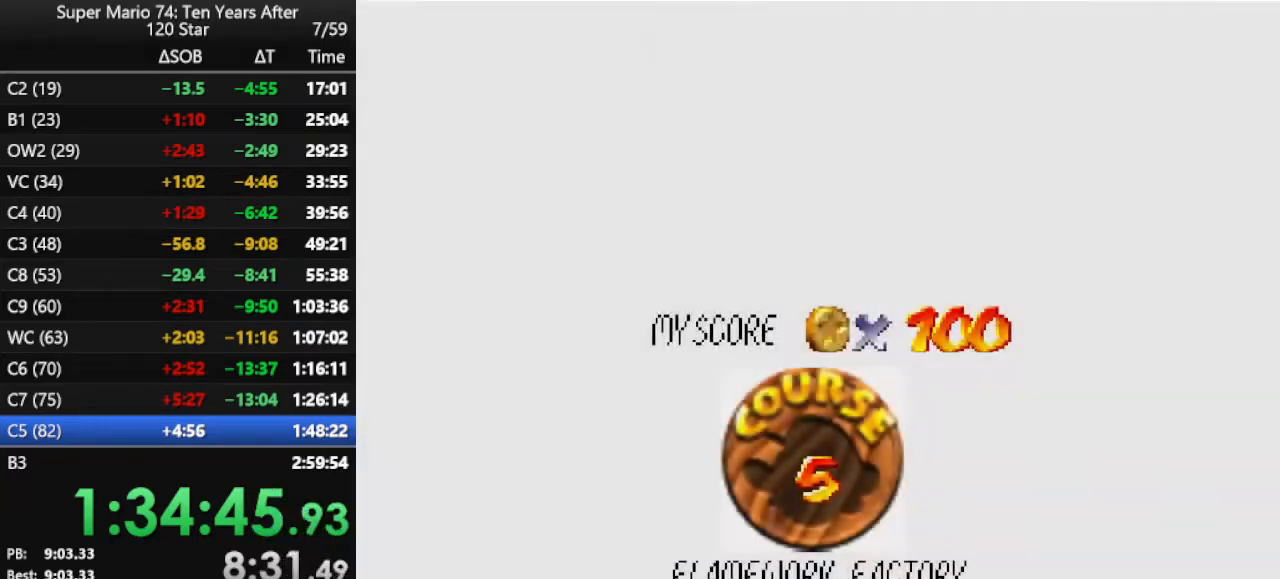
{"buttons": ["B"], "left_stick": "center", "events": [[67, "B", "down"], [200, "B", "up"], [300, "B", "down"], [367, "B", "up"], [467, "B", "down"]]}
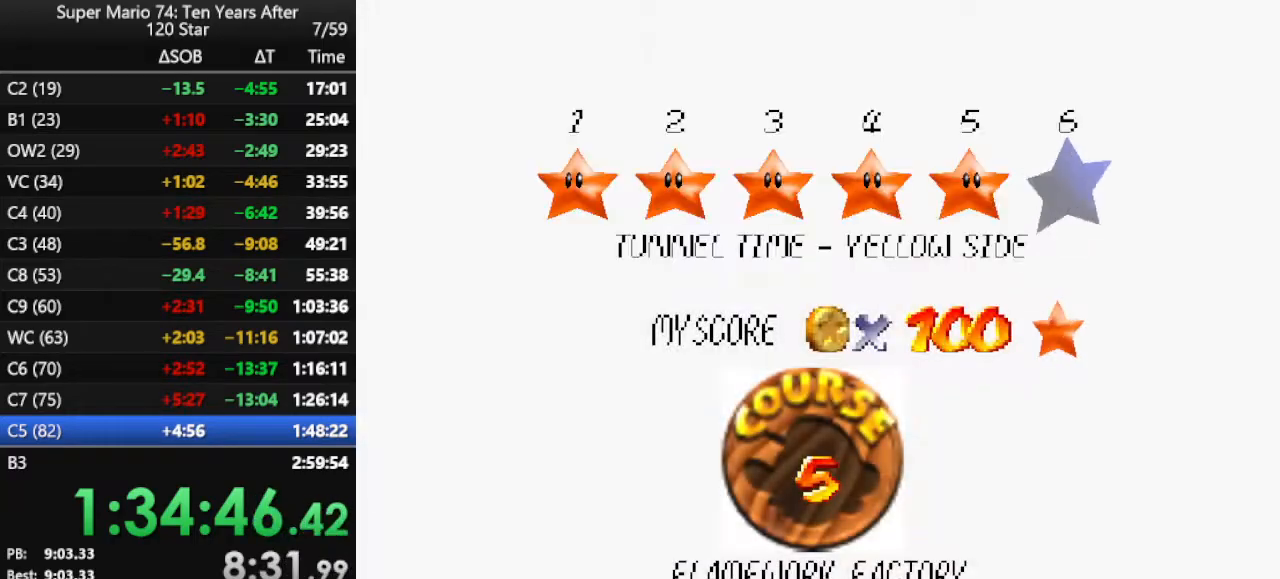
{"buttons": [], "left_stick": "center", "events": [[33, "B", "up"], [67, "B", "down"], [133, "B", "up"], [200, "B", "down"], [300, "B", "up"]]}
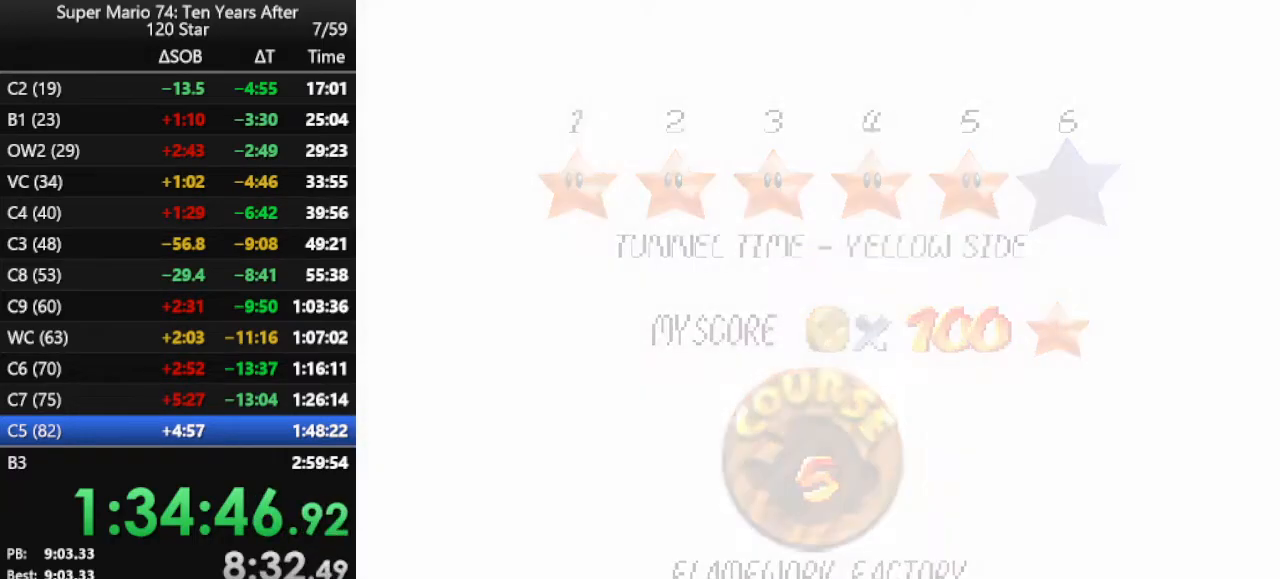
{"buttons": [], "left_stick": "up", "events": [[300, "left_stick", "up"]]}
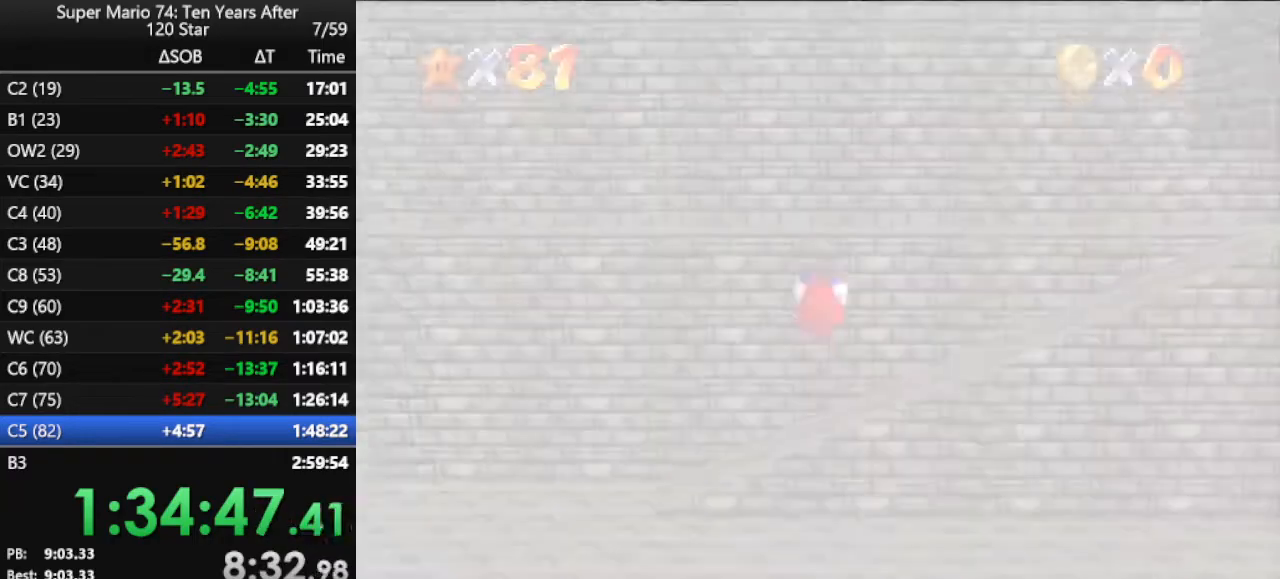
{"buttons": [], "left_stick": "up", "events": []}
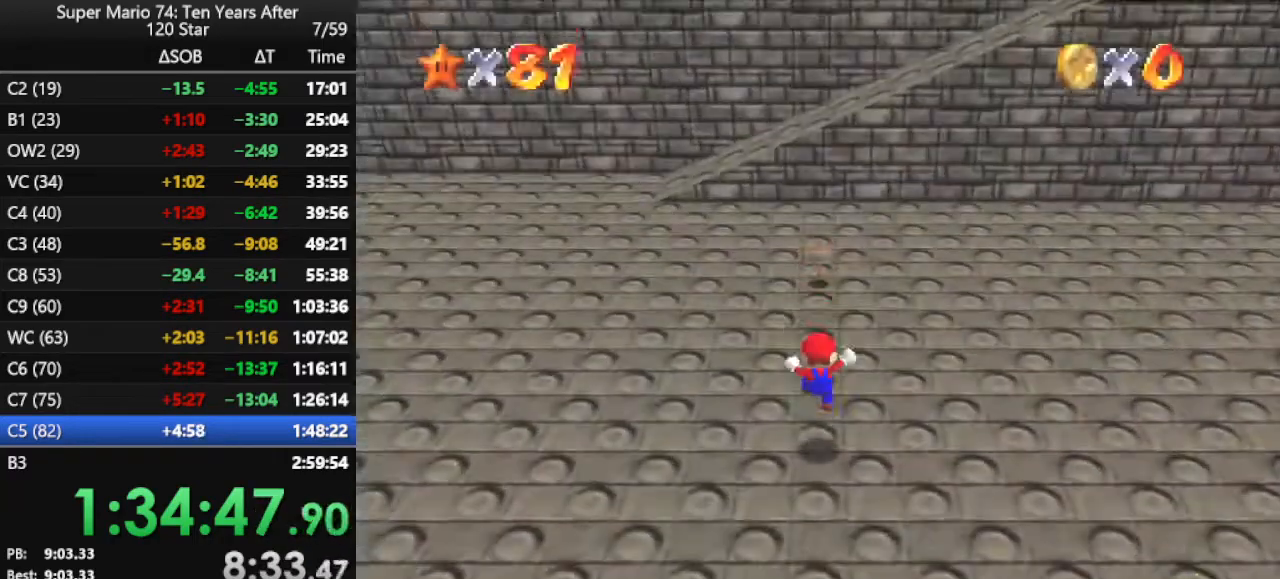
{"buttons": [], "left_stick": "up", "events": []}
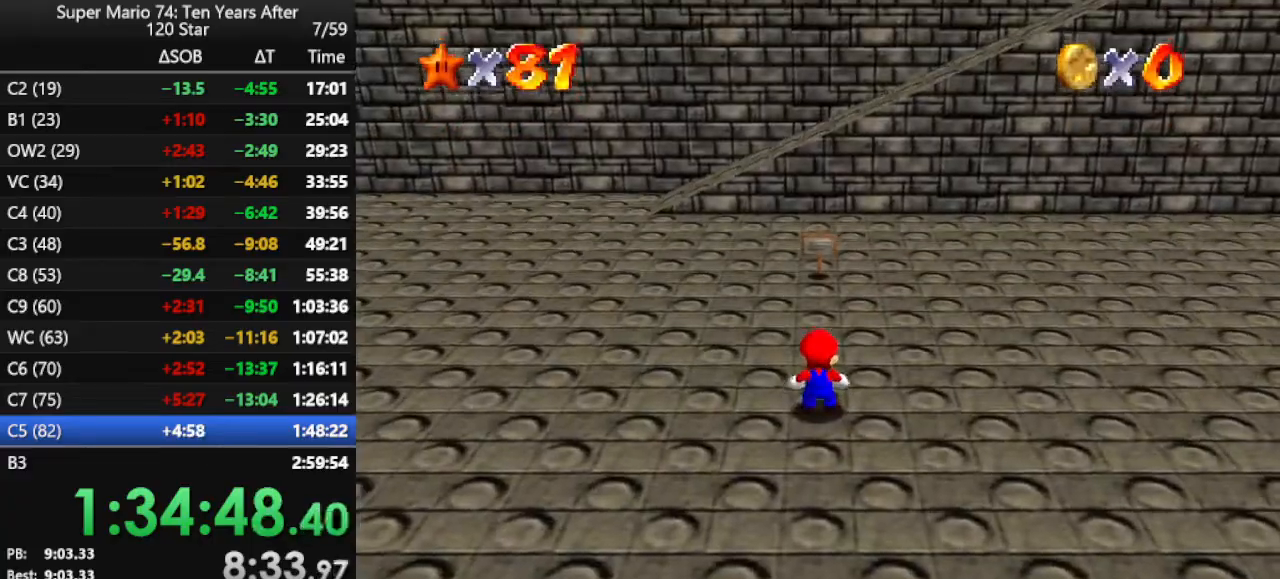
{"buttons": ["A"], "left_stick": "up-left", "events": [[167, "C_LEFT", "down"], [267, "C_LEFT", "up"], [433, "left_stick", "up-left"], [467, "A", "down"]]}
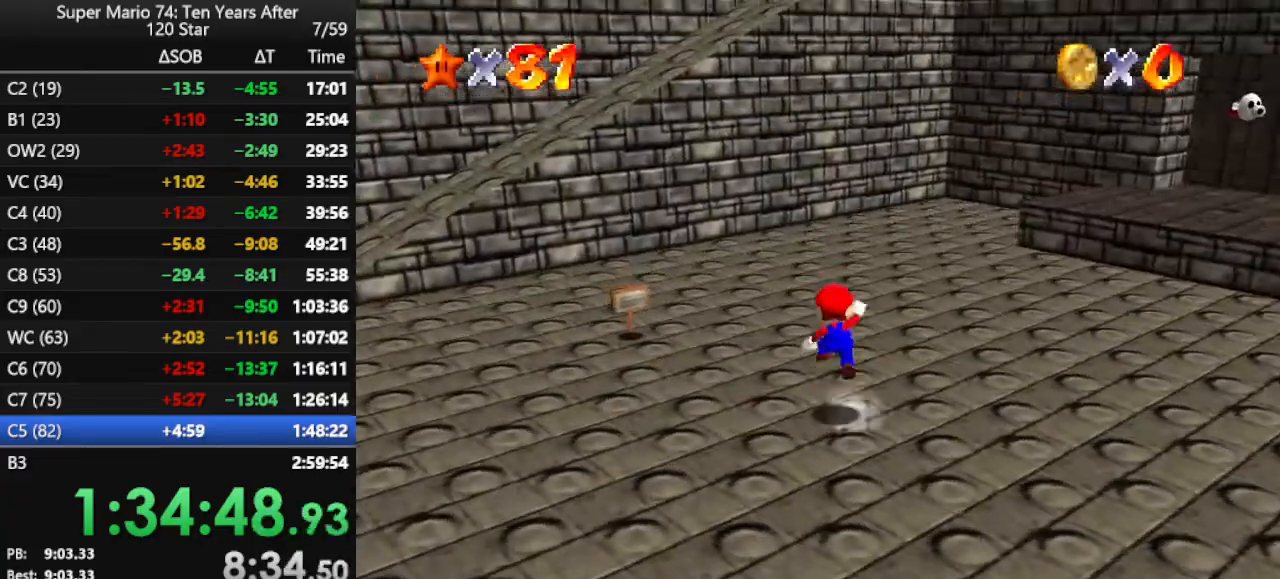
{"buttons": [], "left_stick": "up-left", "events": [[167, "A", "up"], [267, "B", "down"], [400, "B", "up"]]}
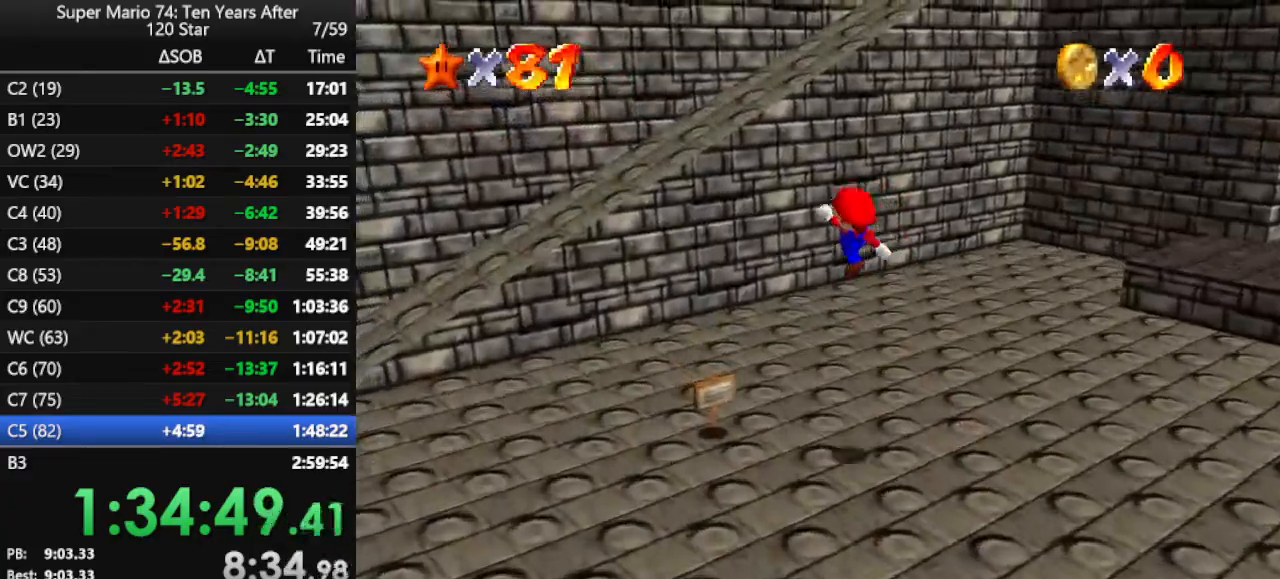
{"buttons": ["A"], "left_stick": "up-left", "events": [[433, "A", "down"]]}
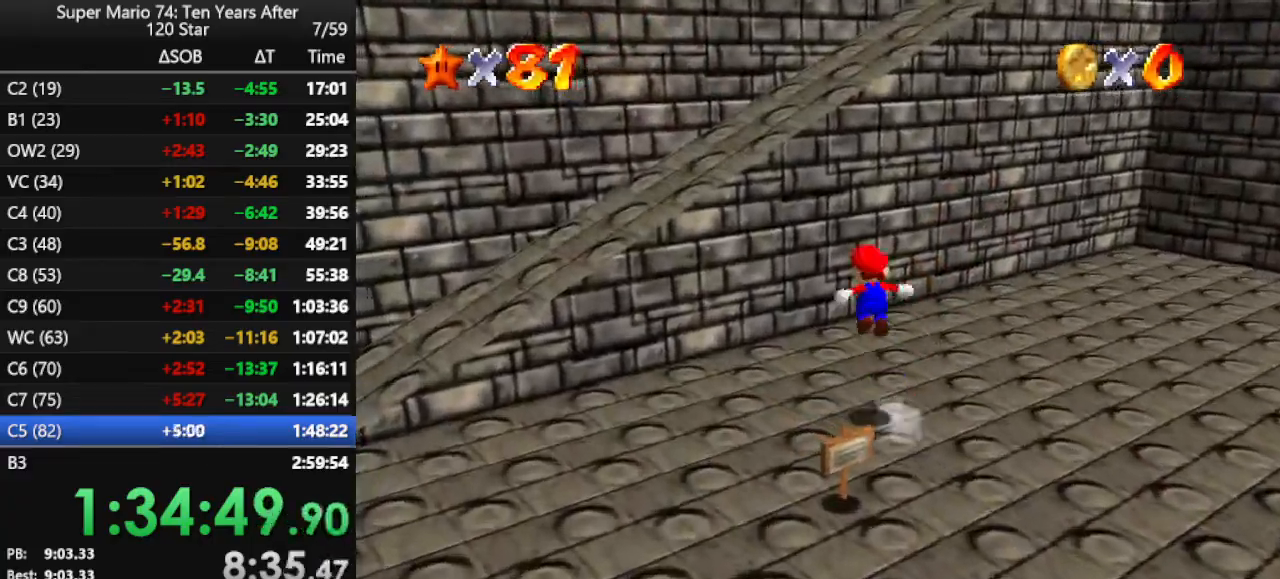
{"buttons": [], "left_stick": "up", "events": [[400, "A", "up"], [467, "left_stick", "up"]]}
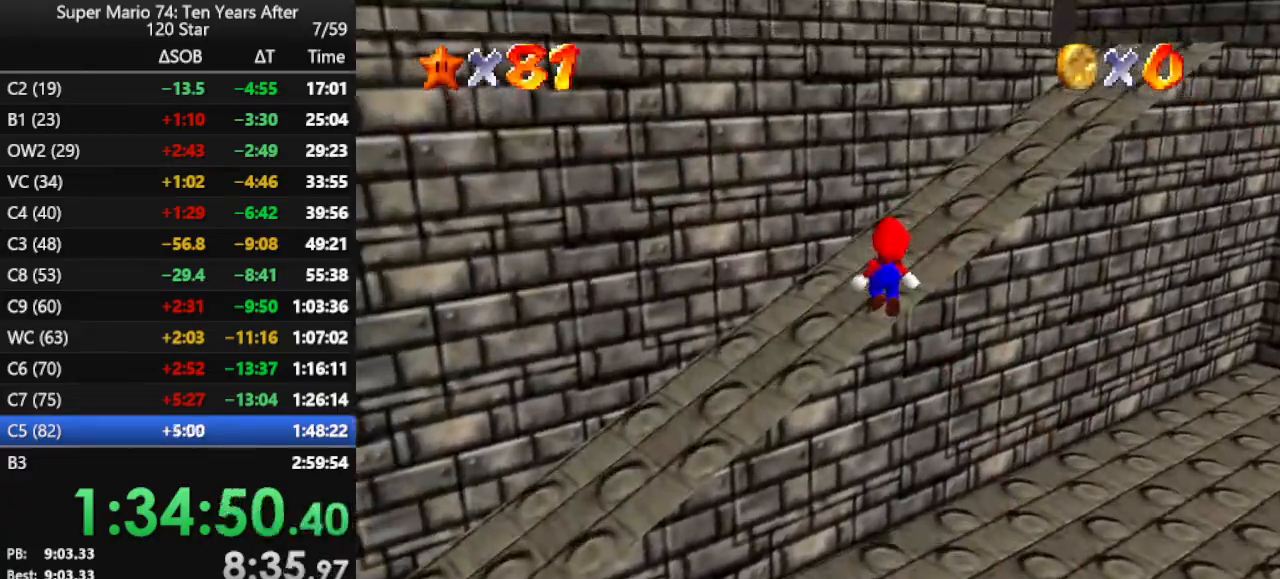
{"buttons": ["A"], "left_stick": "right", "events": [[67, "C_RIGHT", "down"], [67, "left_stick", "up-right"], [167, "C_RIGHT", "up"], [233, "left_stick", "right"], [467, "A", "down"]]}
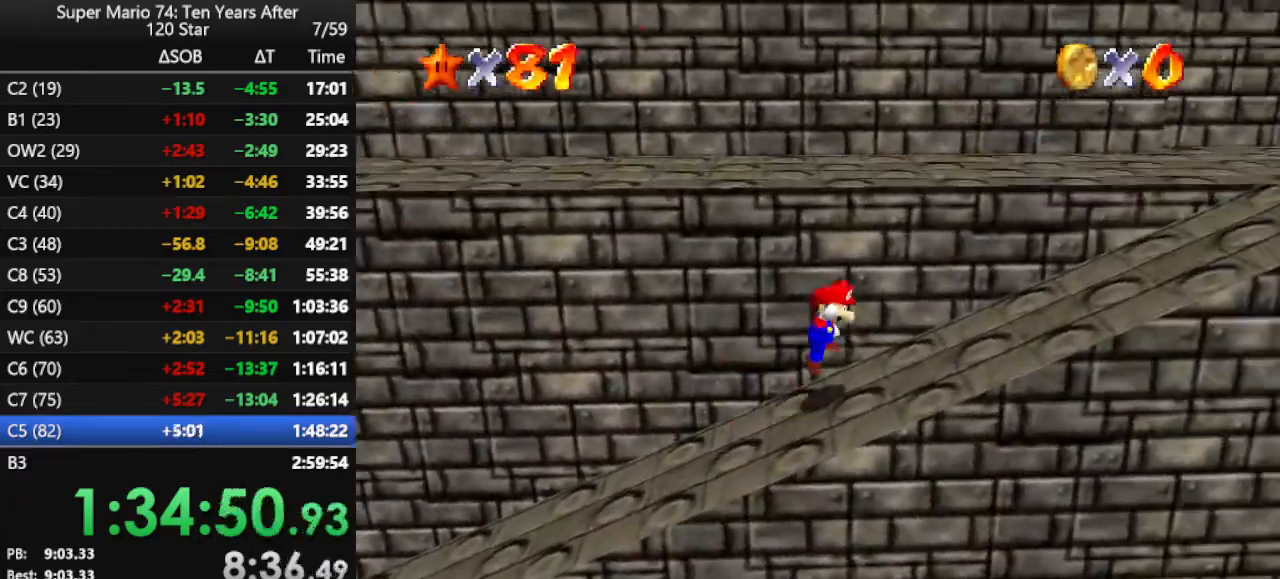
{"buttons": [], "left_stick": "right", "events": [[67, "A", "up"], [233, "B", "down"], [300, "B", "up"], [400, "B", "down"], [500, "B", "up"]]}
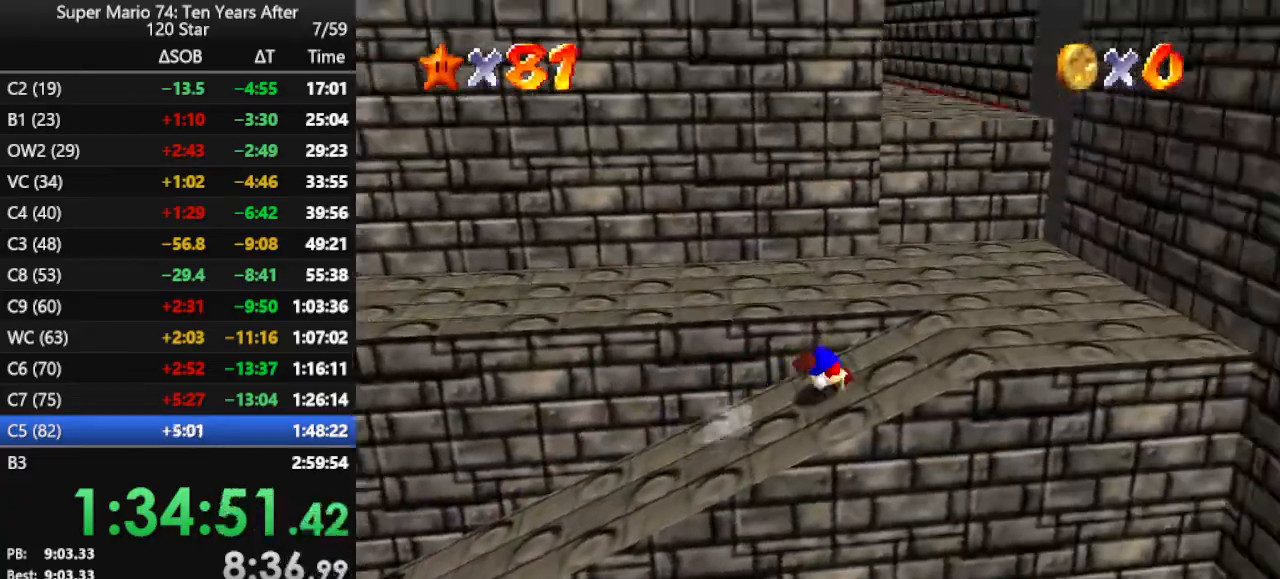
{"buttons": [], "left_stick": "up-right", "events": [[233, "C_RIGHT", "down"], [300, "left_stick", "up-right"], [367, "C_RIGHT", "up"]]}
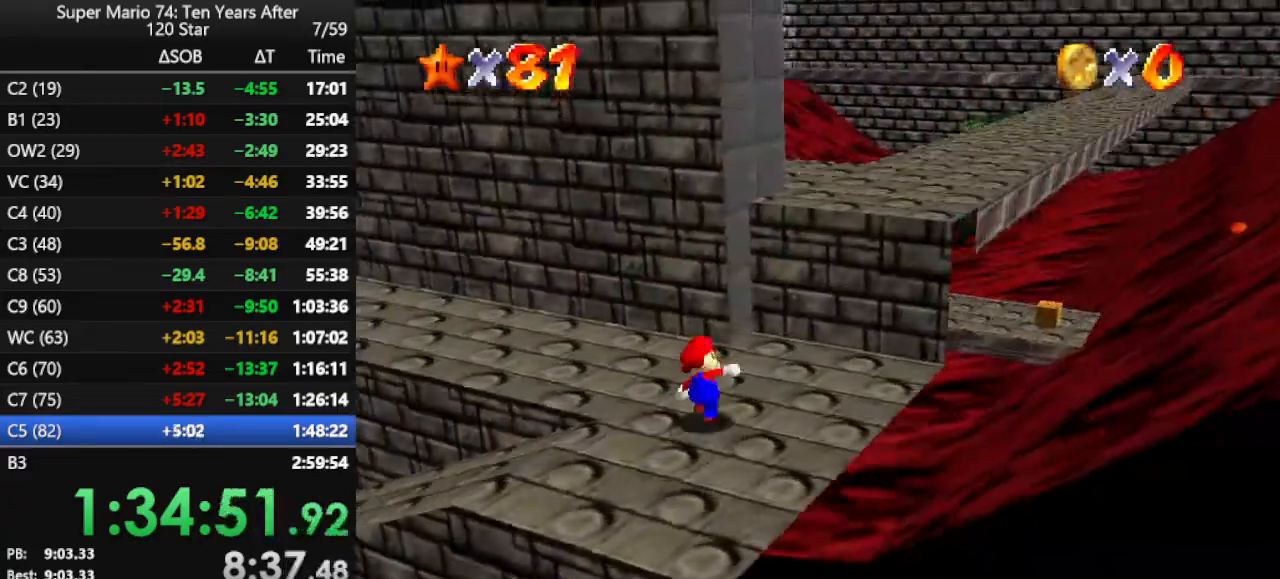
{"buttons": ["C_RIGHT"], "left_stick": "right", "events": [[33, "A", "down"], [267, "left_stick", "right"], [300, "A", "up"], [500, "C_RIGHT", "down"]]}
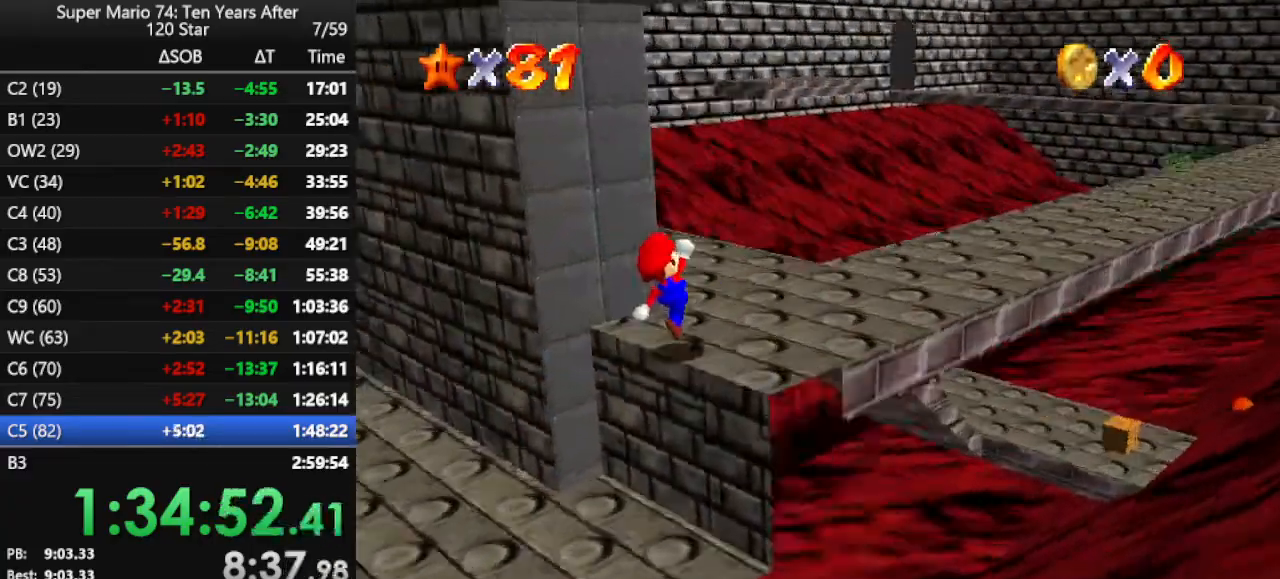
{"buttons": [], "left_stick": "up", "events": [[133, "C_RIGHT", "up"], [133, "left_stick", "up-right"], [333, "left_stick", "up"]]}
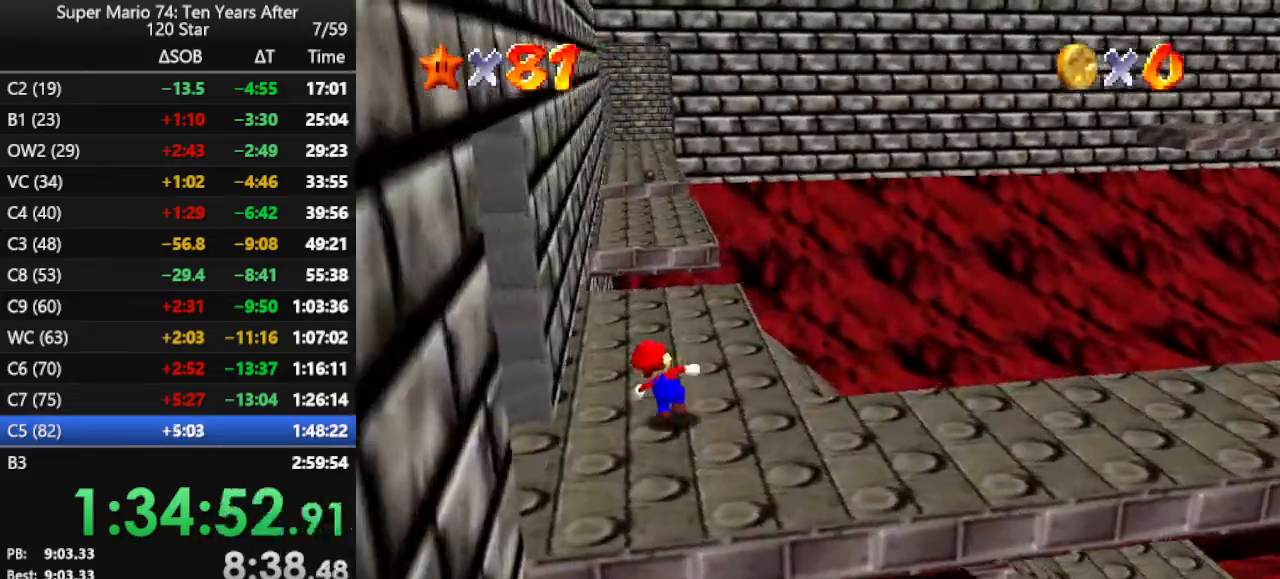
{"buttons": ["A", "Z"], "left_stick": "up", "events": [[133, "Z", "down"], [200, "A", "down"]]}
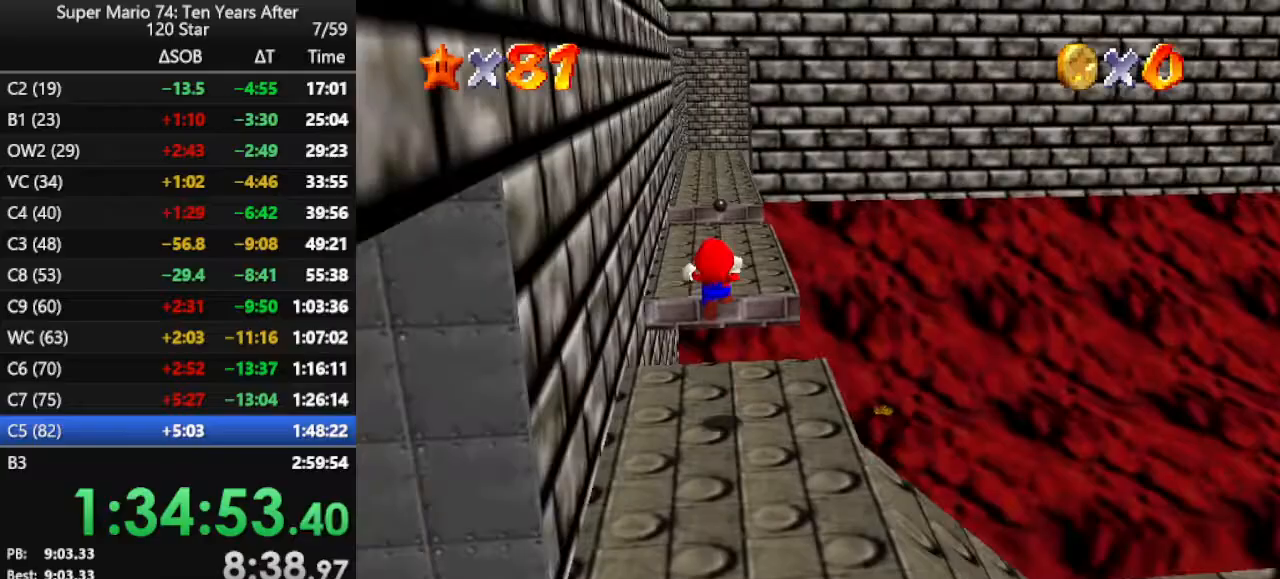
{"buttons": ["Z"], "left_stick": "up", "events": [[167, "A", "up"]]}
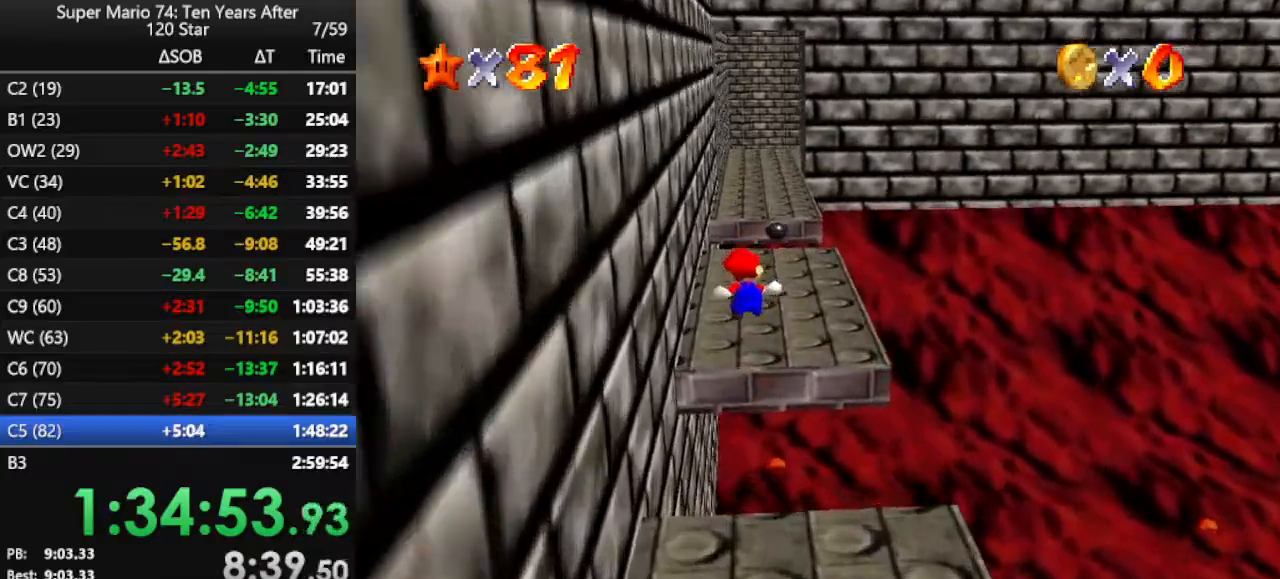
{"buttons": ["A", "Z"], "left_stick": "up", "events": [[300, "A", "down"]]}
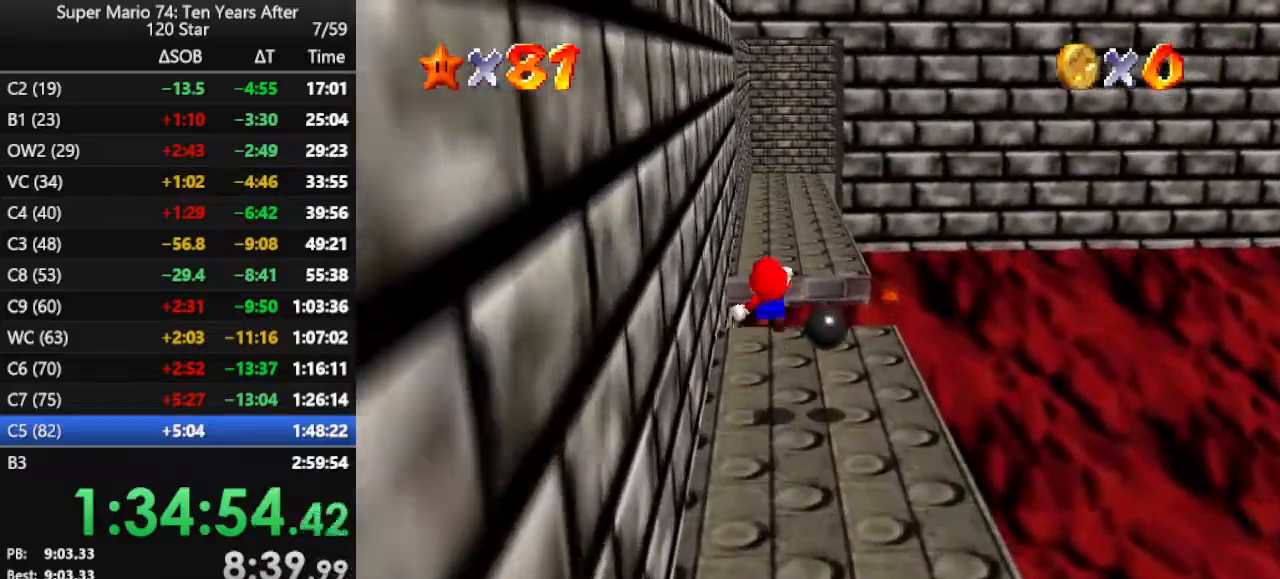
{"buttons": [], "left_stick": "up", "events": [[100, "Z", "up"], [300, "A", "up"]]}
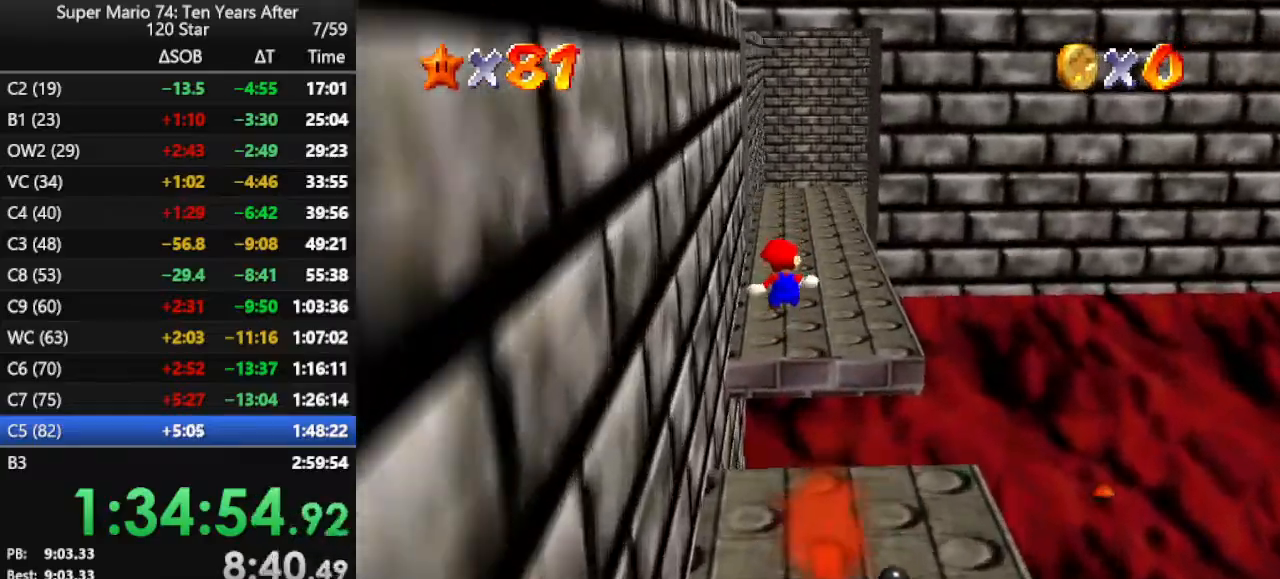
{"buttons": [], "left_stick": "up", "events": []}
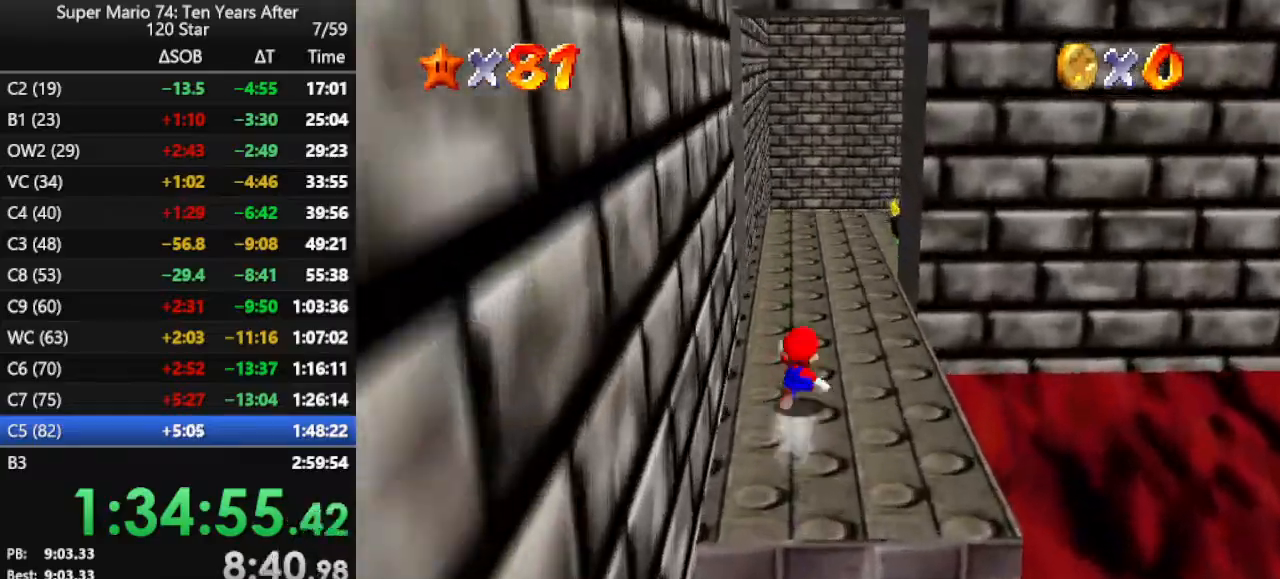
{"buttons": ["B"], "left_stick": "up-left", "events": [[67, "B", "down"], [167, "B", "up"], [400, "left_stick", "up-left"], [433, "B", "down"]]}
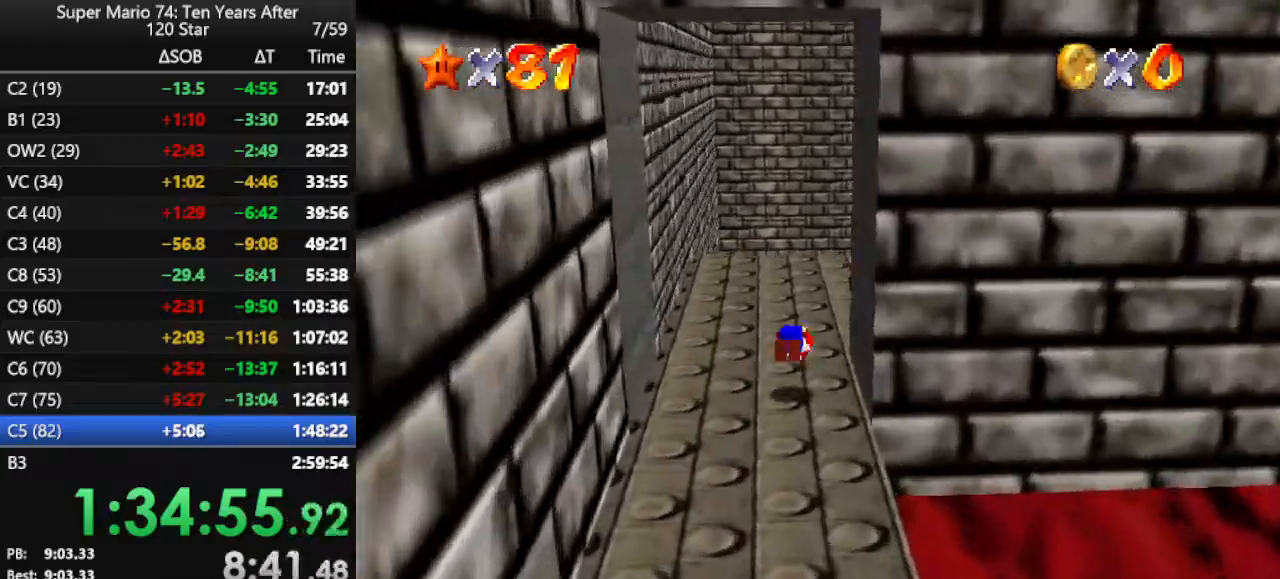
{"buttons": [], "left_stick": "up-left", "events": [[67, "B", "up"], [233, "C_LEFT", "down"], [367, "C_LEFT", "up"]]}